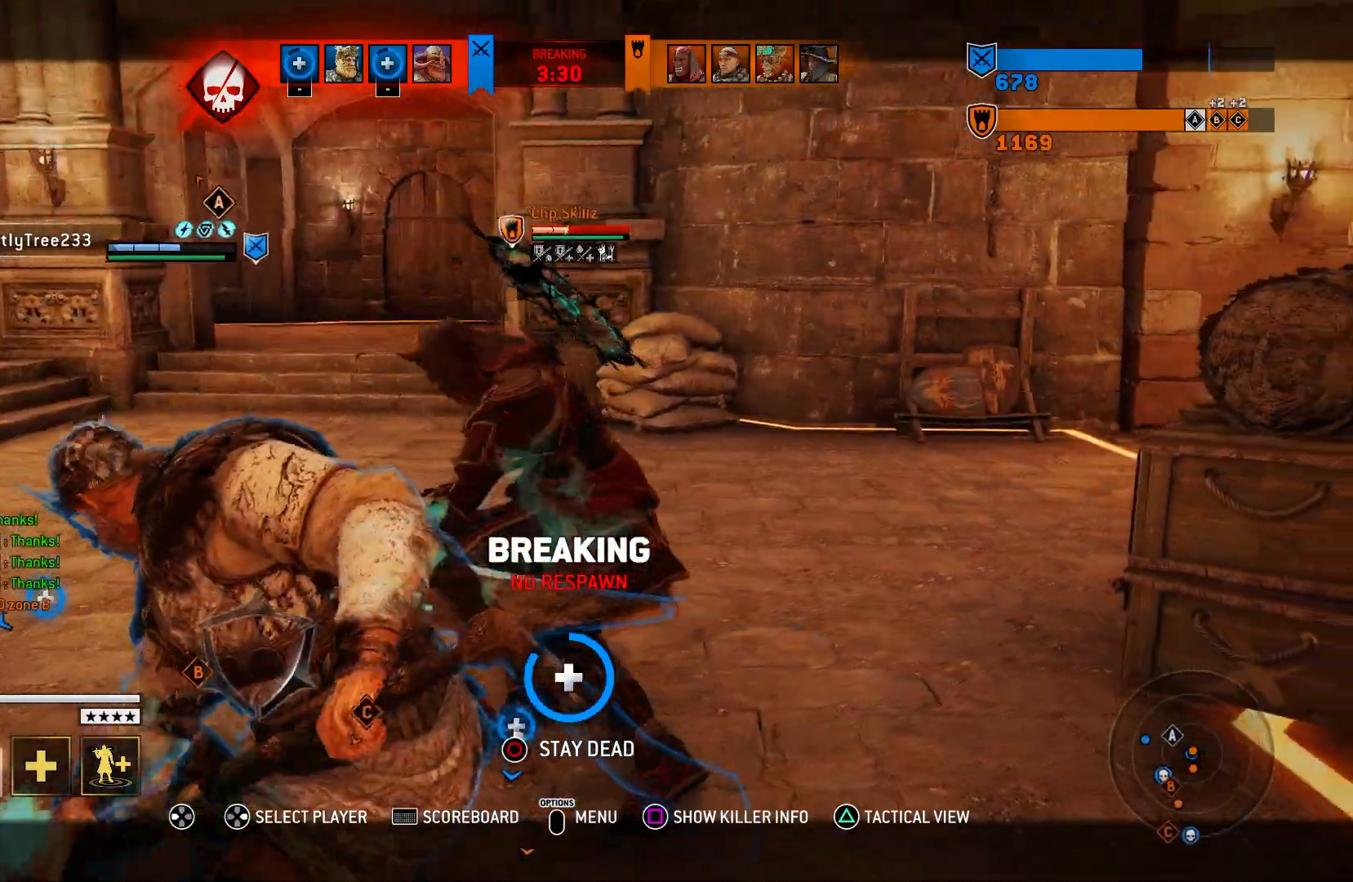
Gameplay with a controller (PlayStation layout); each line is a JSON object with the inputs held at the frame after it. "events" lists button and stick changes between this image and that frame as [ms after this image, input, new state], when the widget could be followed in between.
{"buttons": [], "left_stick": "center", "right_stick": "center", "events": [[133, "DPAD_RIGHT", "down"], [300, "DPAD_RIGHT", "up"]]}
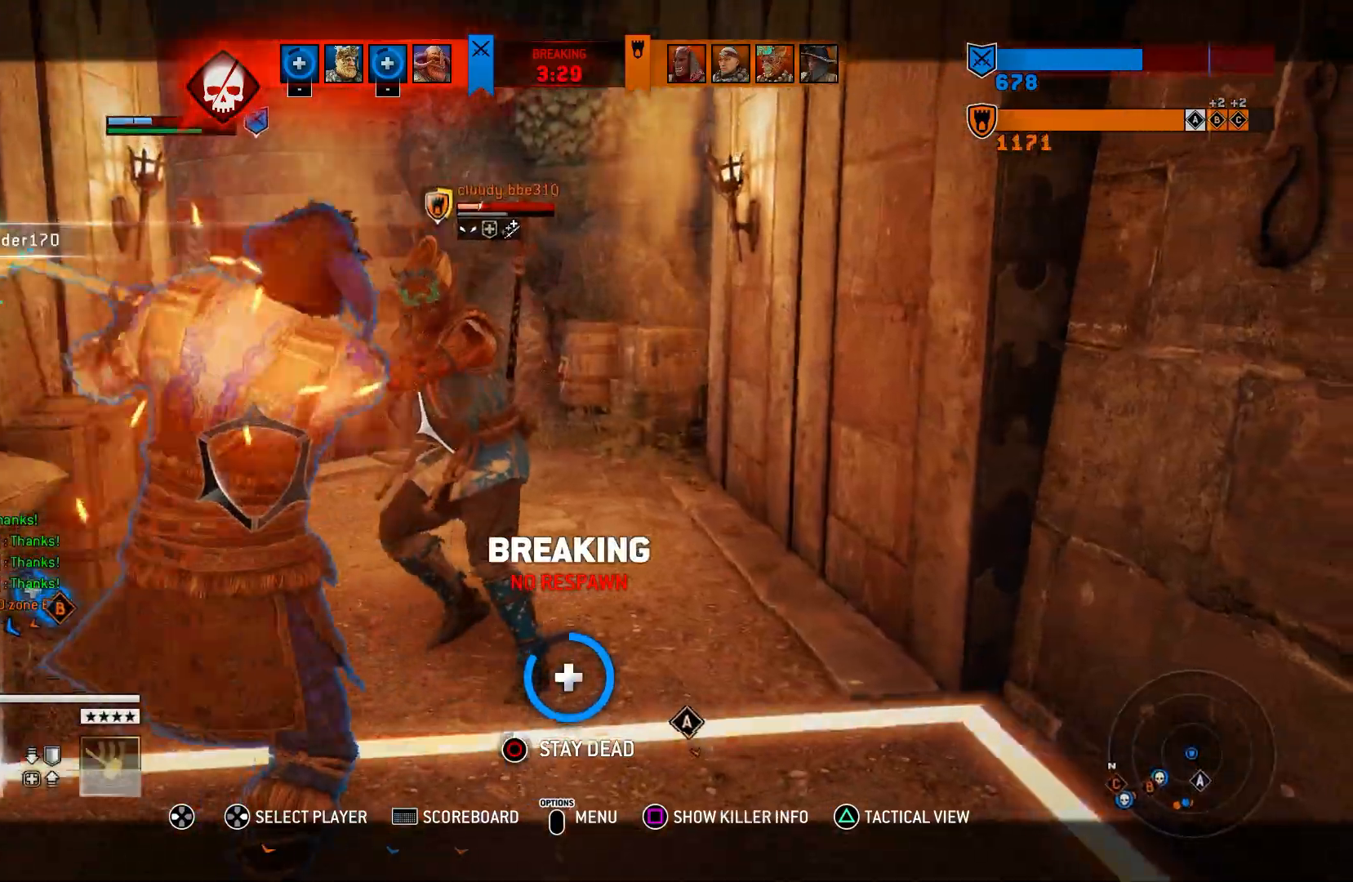
{"buttons": [], "left_stick": "center", "right_stick": "center", "events": []}
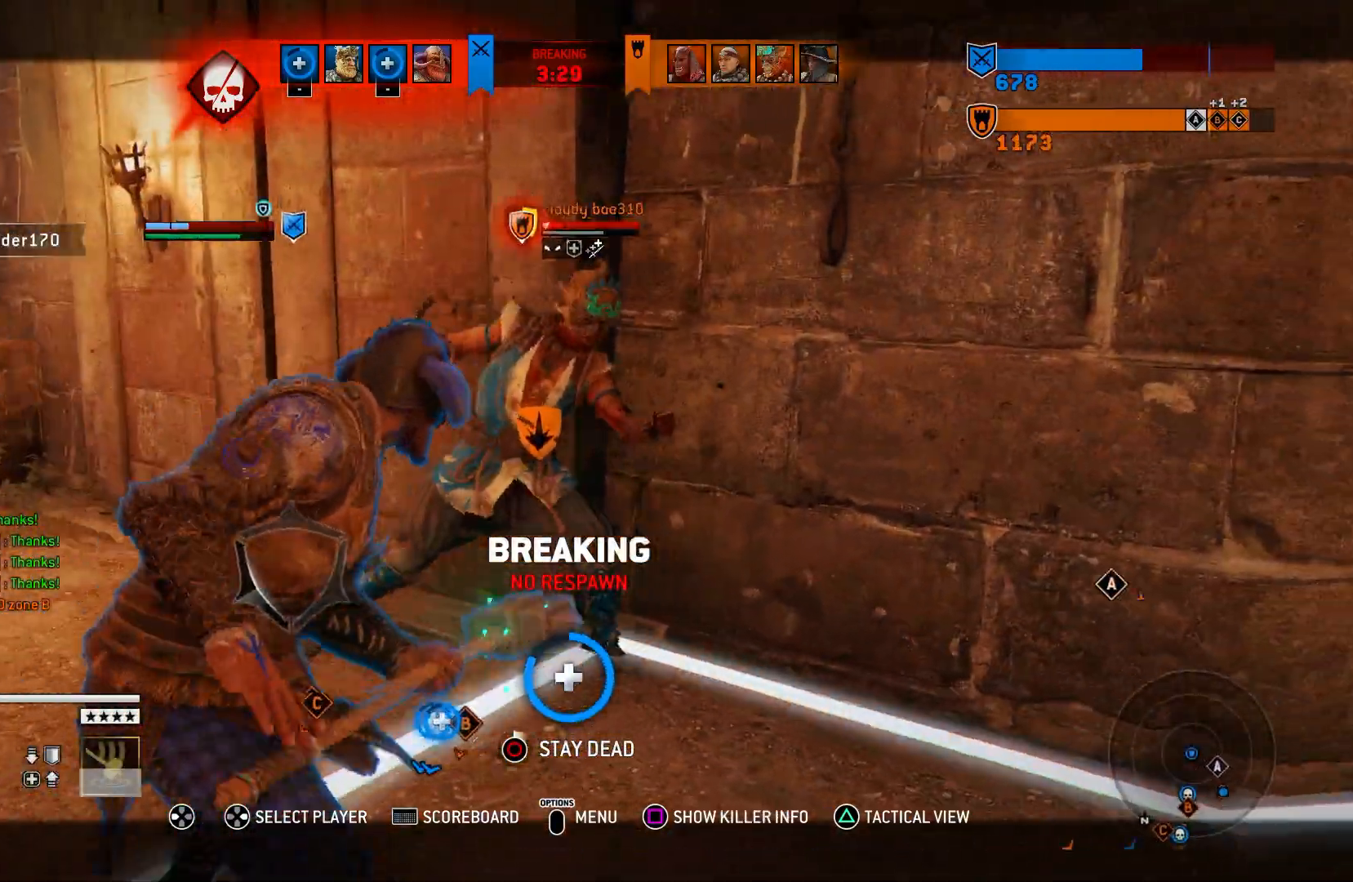
{"buttons": [], "left_stick": "center", "right_stick": "center", "events": []}
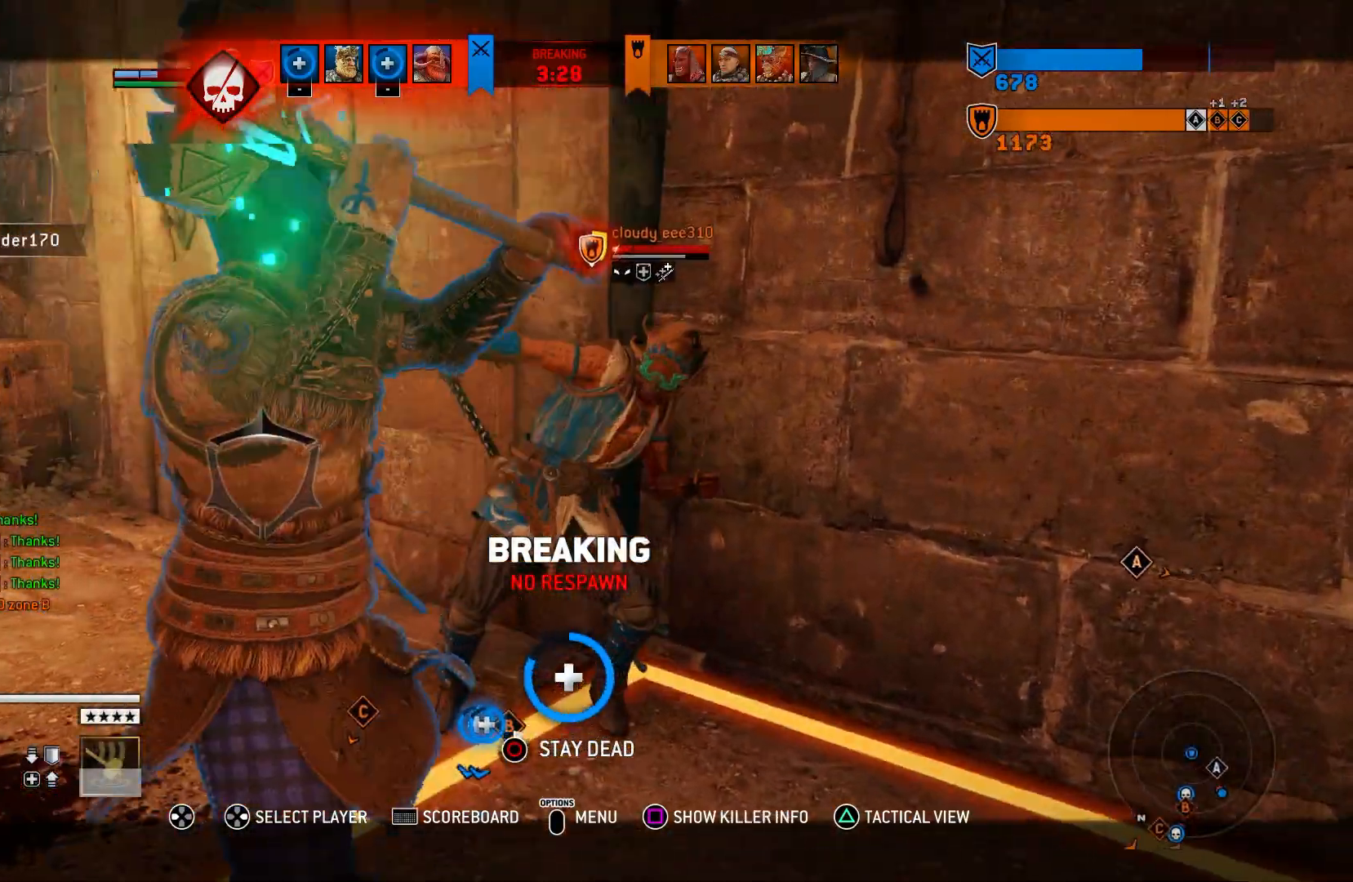
{"buttons": [], "left_stick": "center", "right_stick": "center", "events": []}
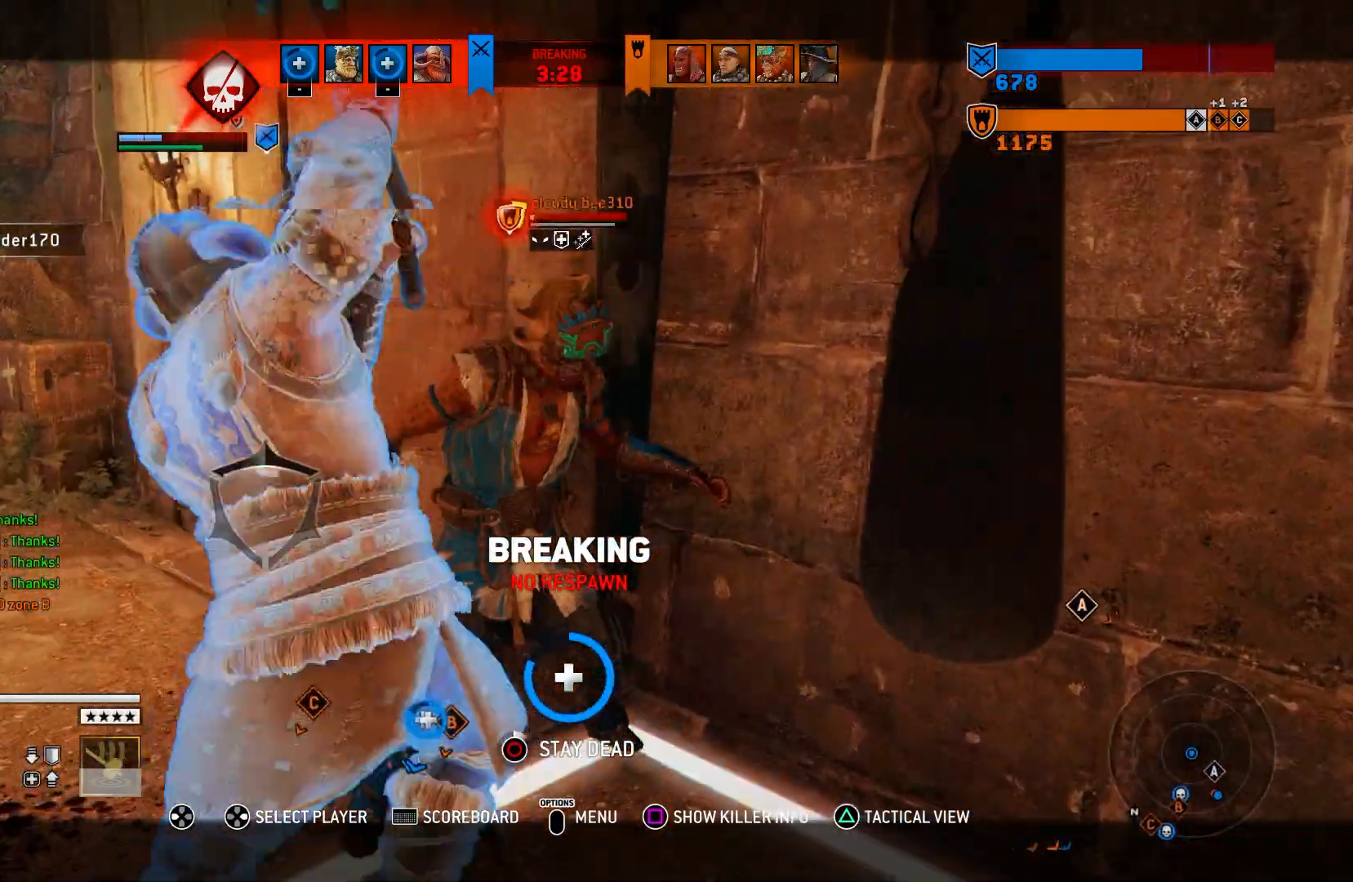
{"buttons": [], "left_stick": "center", "right_stick": "center", "events": []}
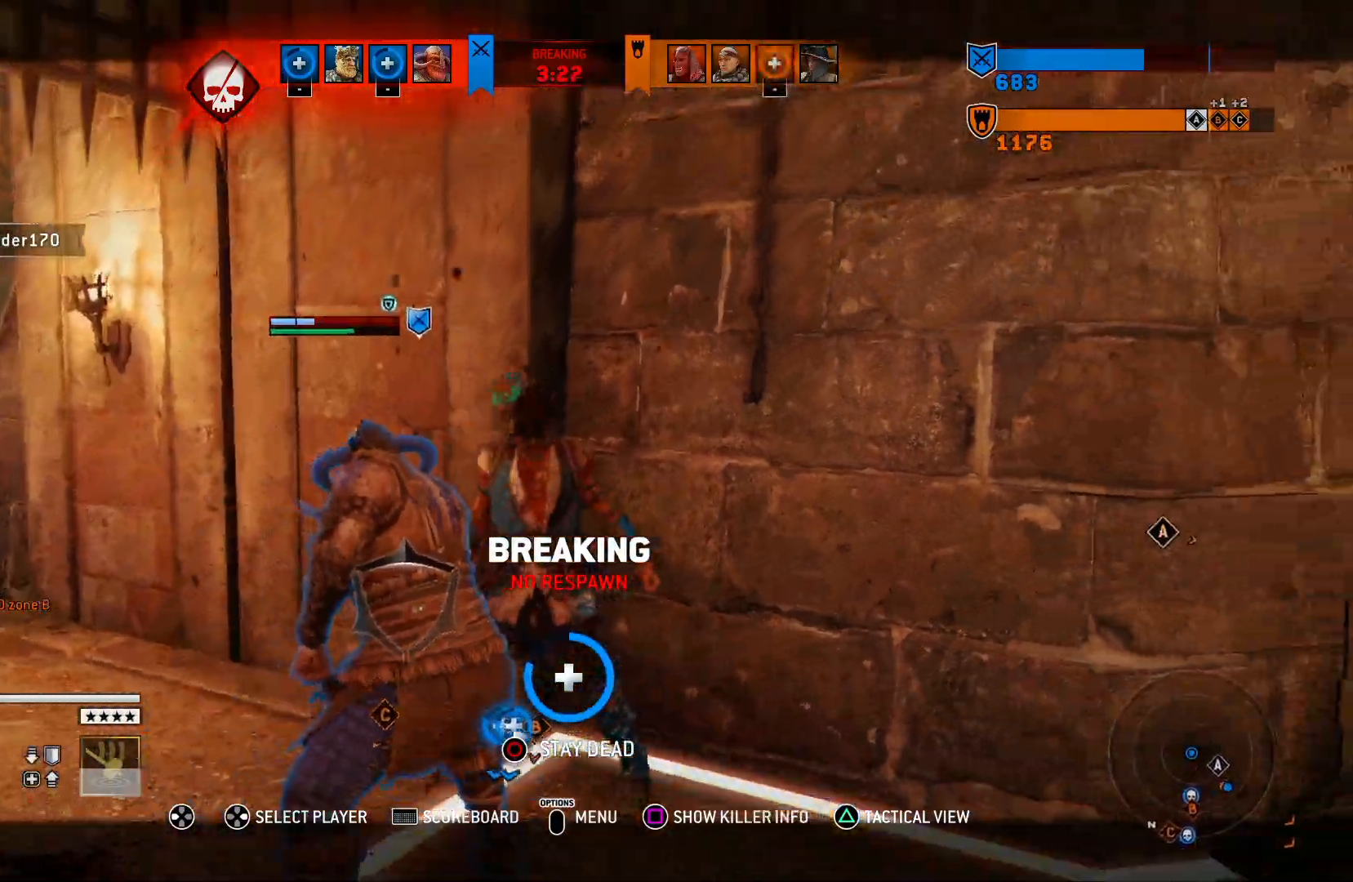
{"buttons": [], "left_stick": "center", "right_stick": "center", "events": [[33, "DPAD_LEFT", "down"], [133, "DPAD_LEFT", "up"]]}